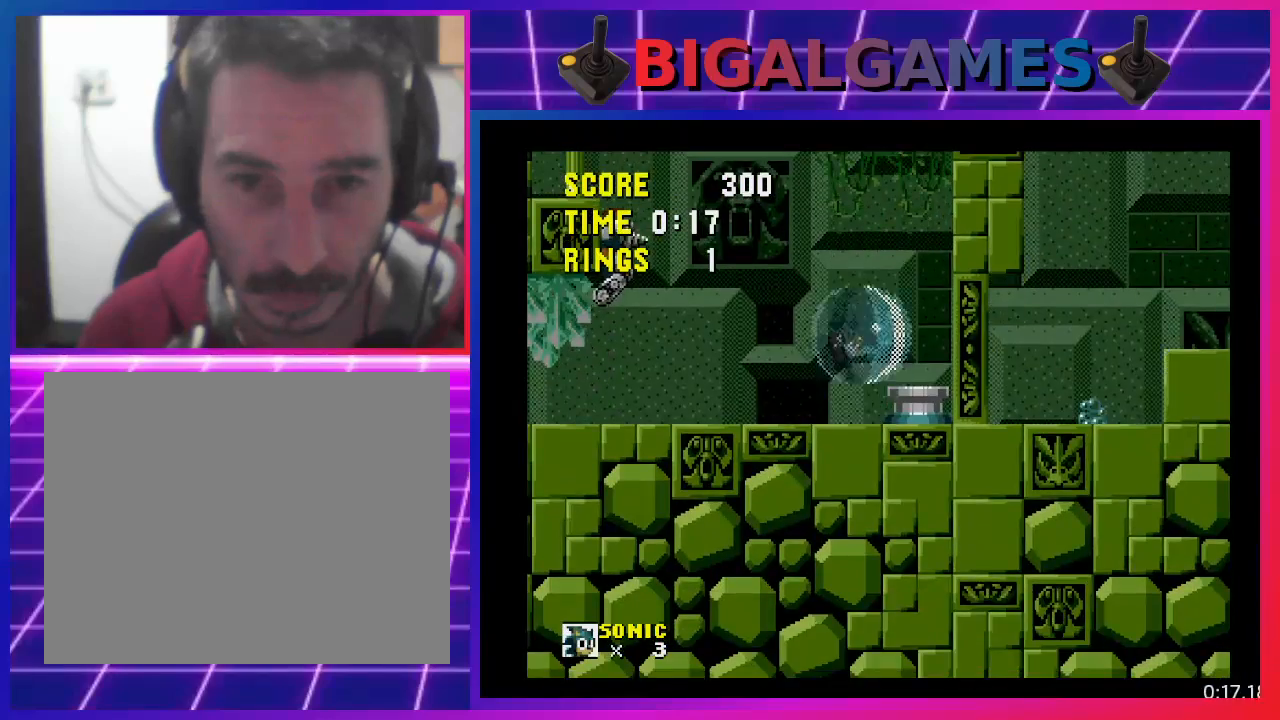
Gameplay with a controller (PlayStation layout); each line is a JSON object with the inputs held at the frame after it. "events" lists button and stick changes between this image and that frame as [ms after this image, input, new state], when the widget could be followed in between. Not read: R3 left_stick right_stick.
{"buttons": ["DPAD_RIGHT"], "events": []}
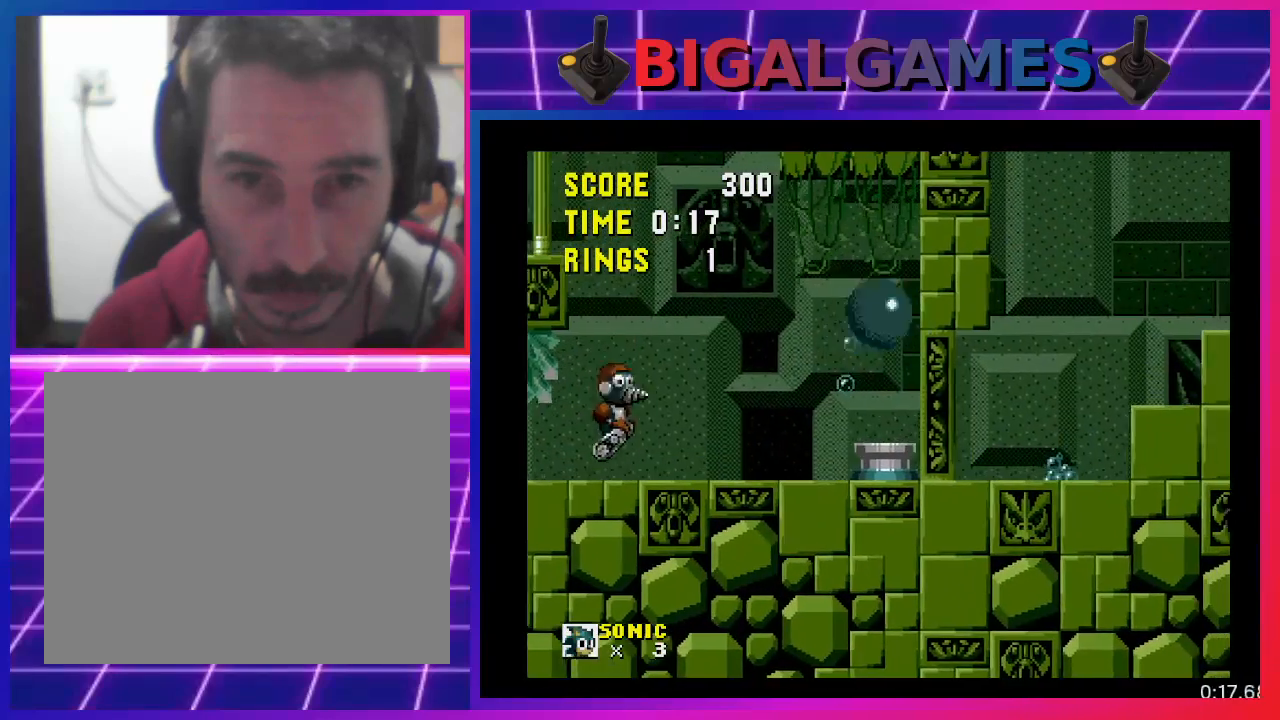
{"buttons": ["DPAD_RIGHT"], "events": []}
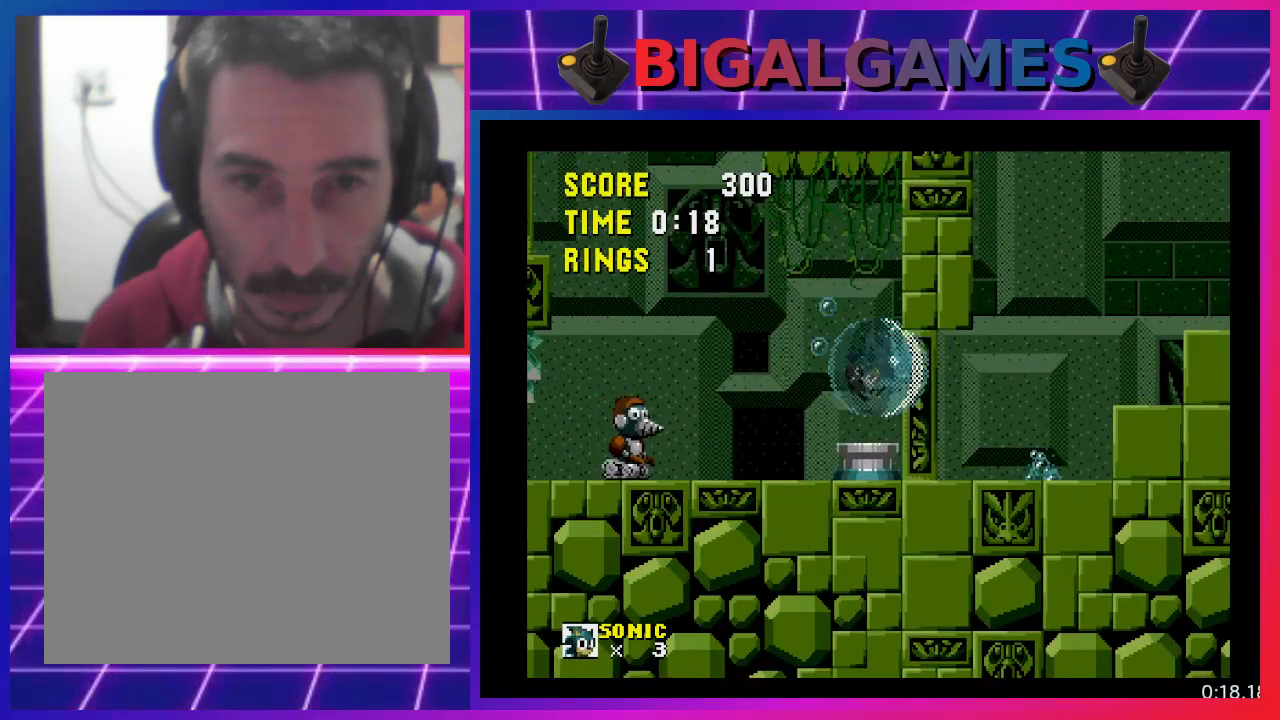
{"buttons": ["DPAD_RIGHT"], "events": []}
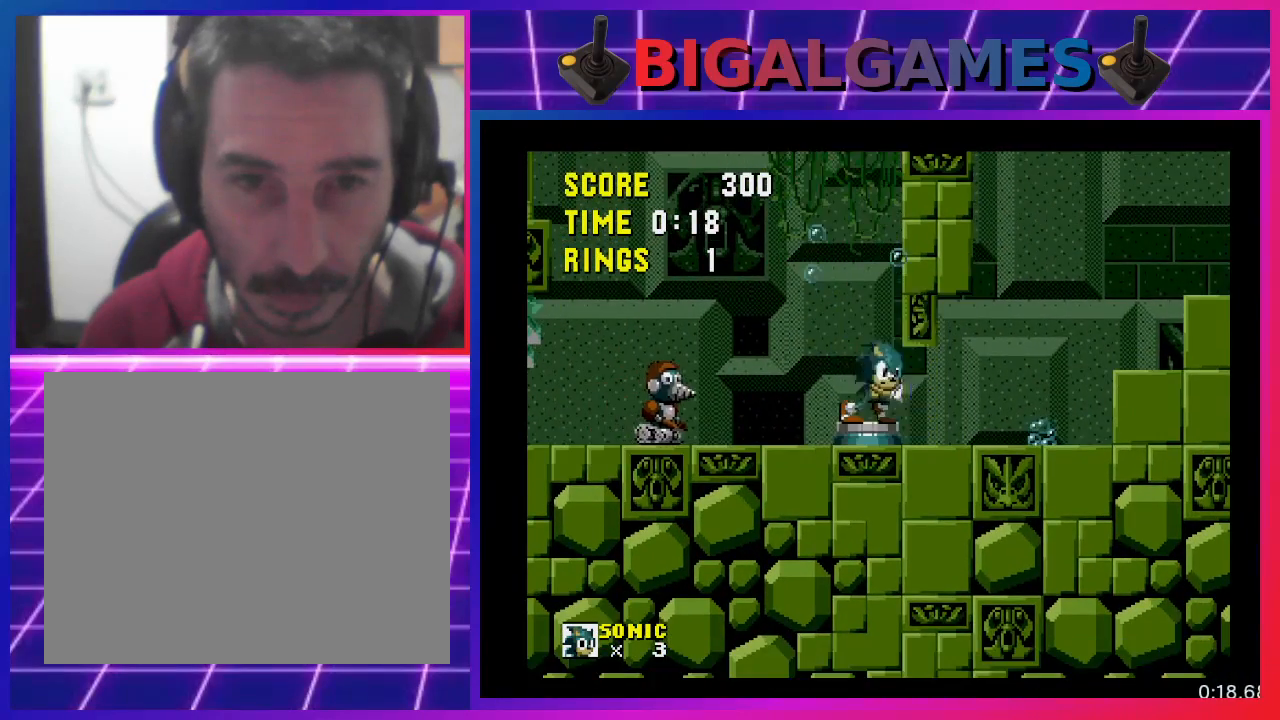
{"buttons": ["DPAD_RIGHT"], "events": []}
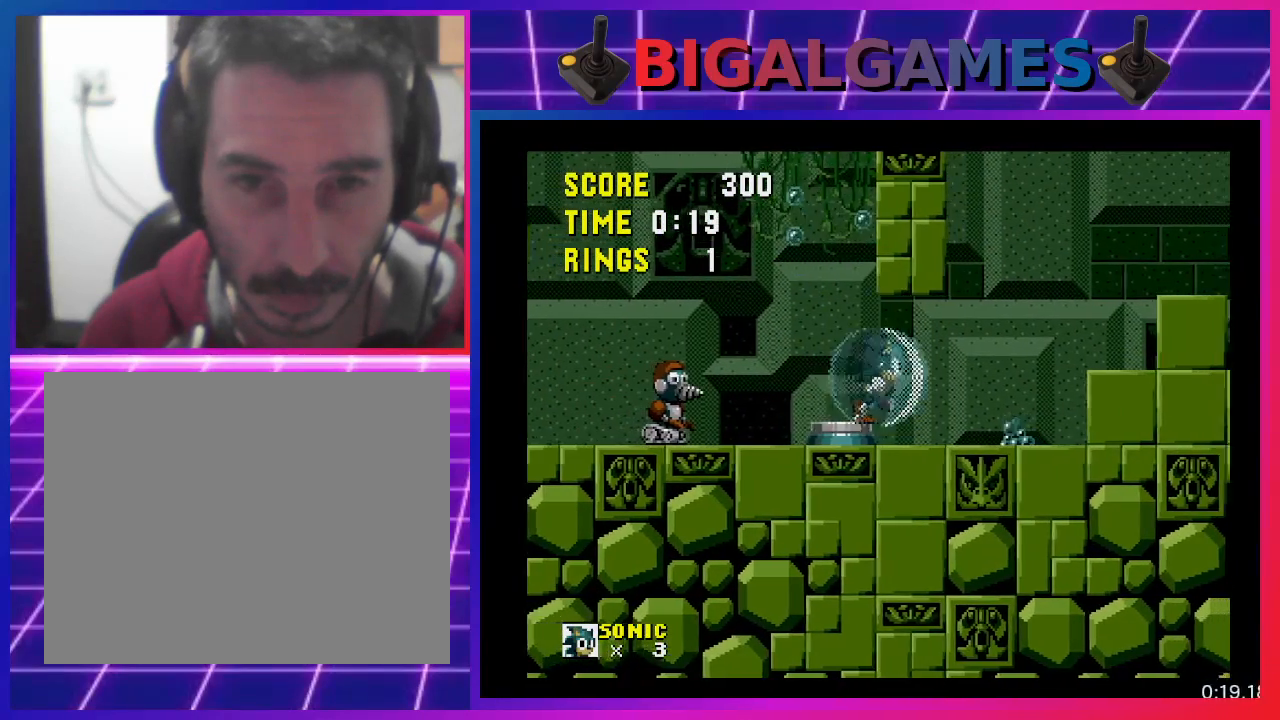
{"buttons": ["DPAD_RIGHT"], "events": []}
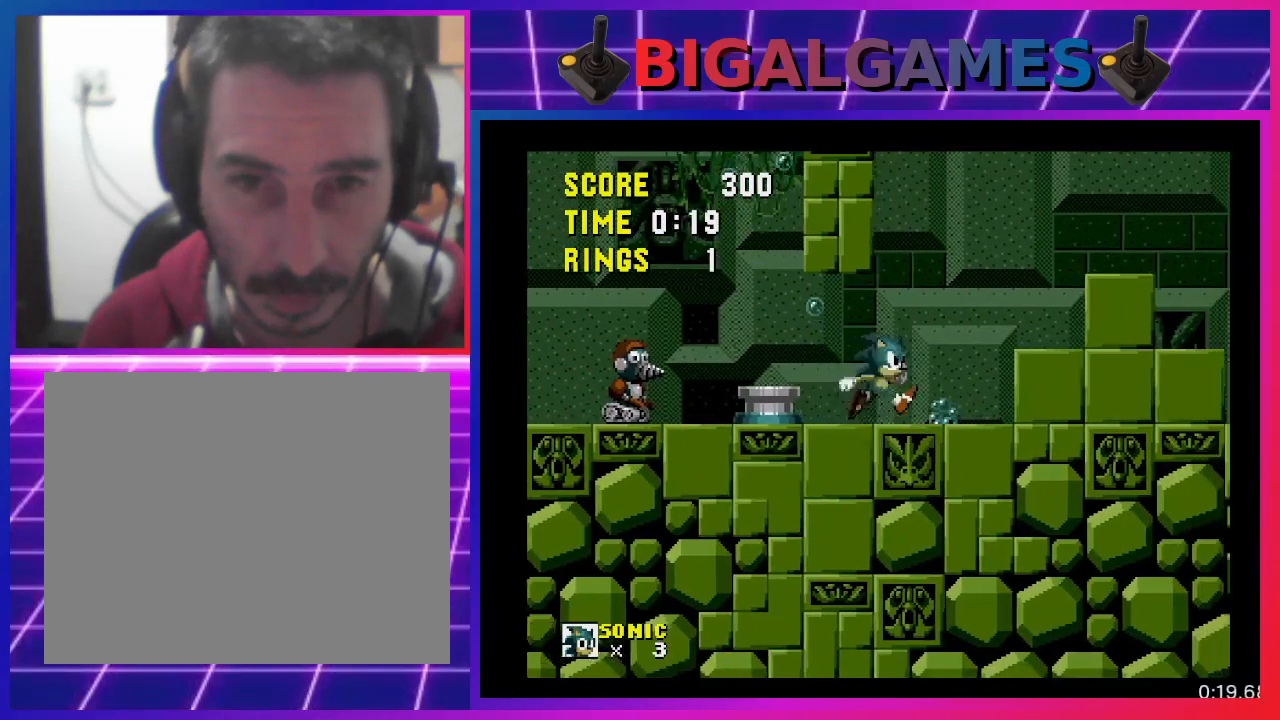
{"buttons": ["CROSS", "DPAD_RIGHT"], "events": [[133, "CROSS", "down"]]}
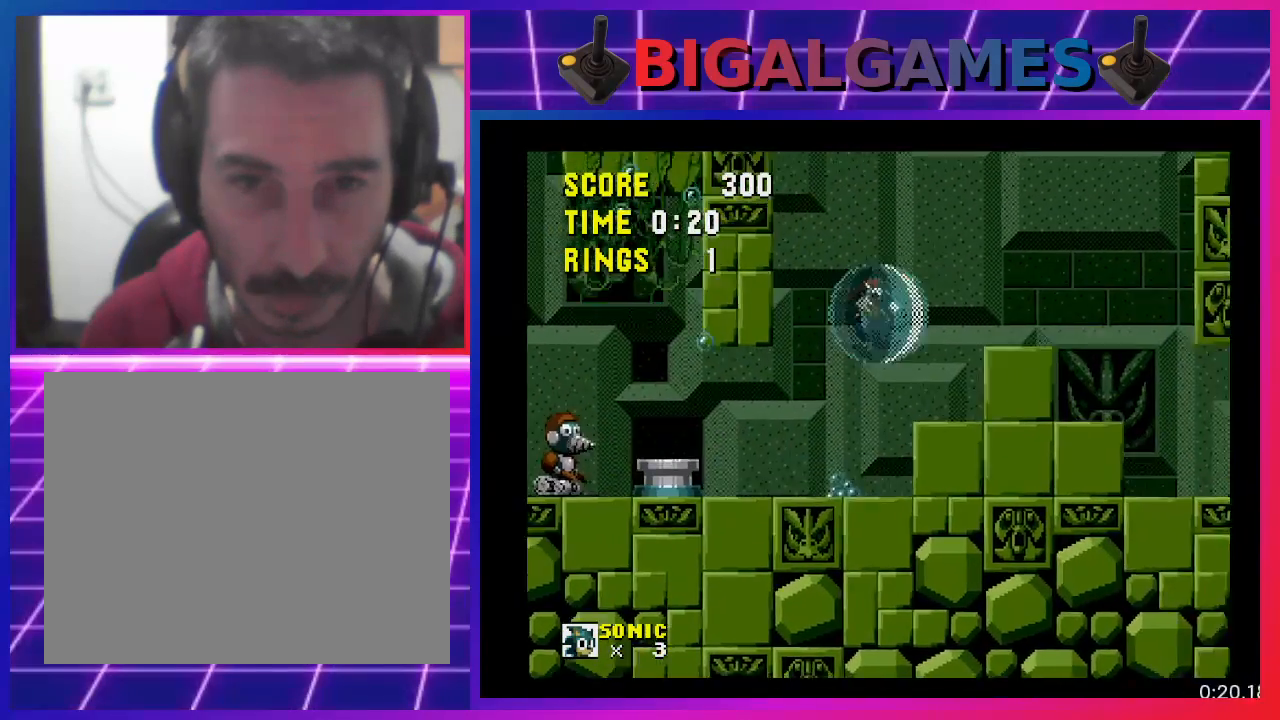
{"buttons": ["DPAD_RIGHT"], "events": [[333, "CROSS", "up"]]}
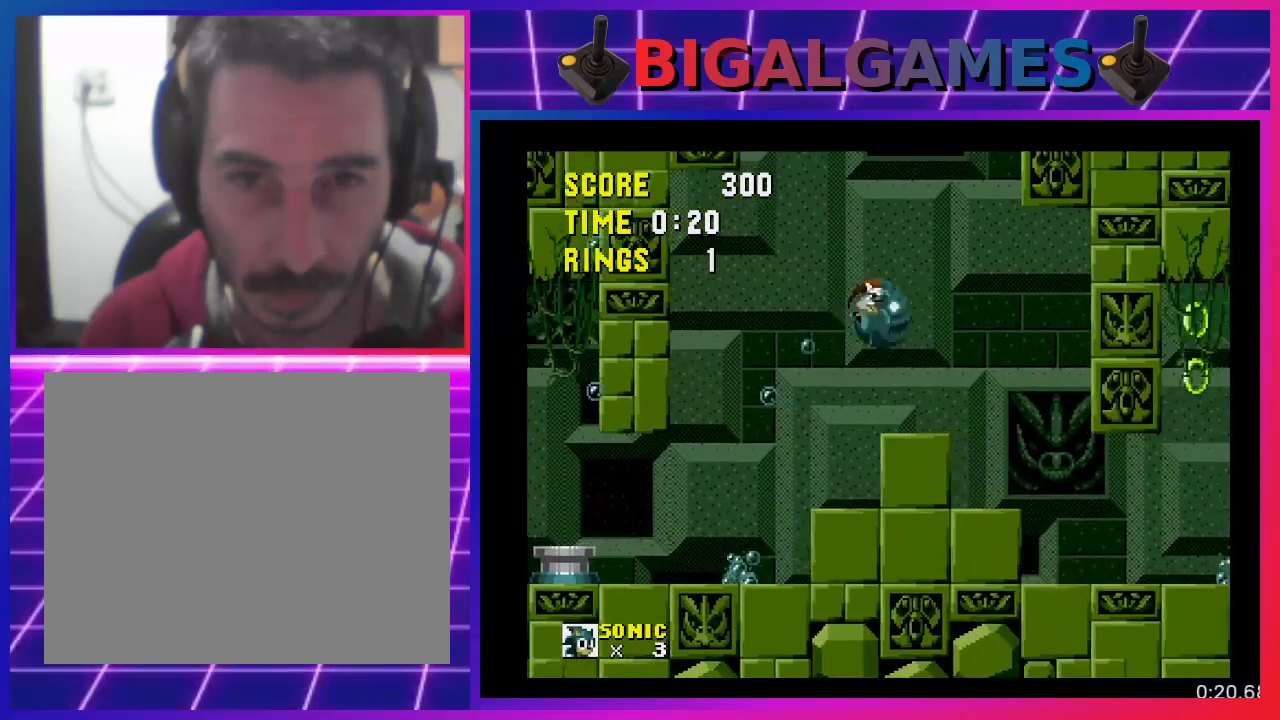
{"buttons": ["DPAD_RIGHT"], "events": []}
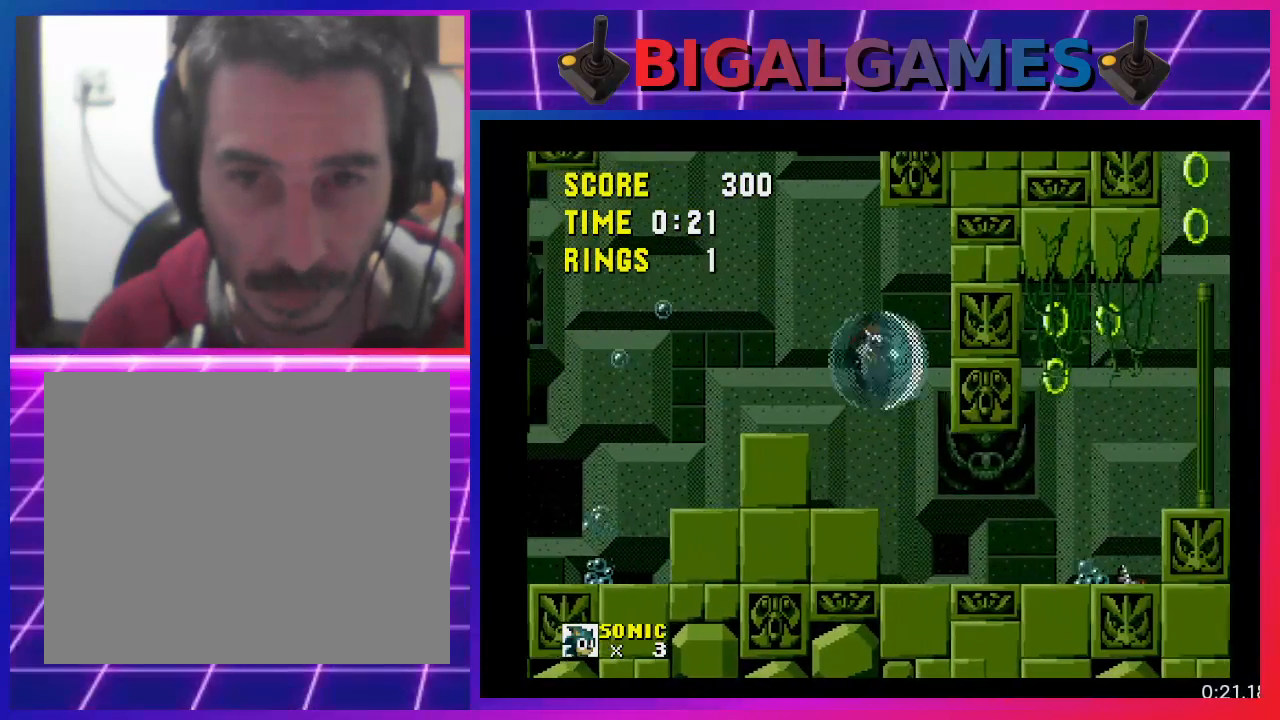
{"buttons": ["DPAD_RIGHT"], "events": []}
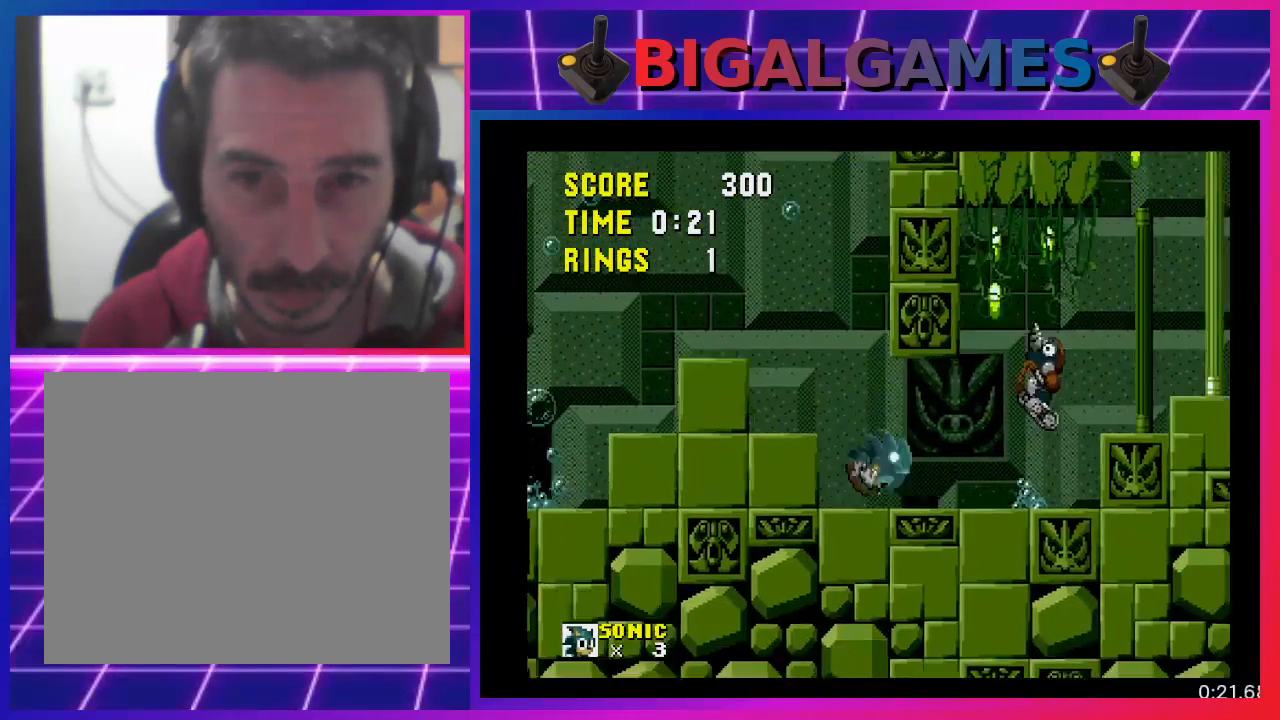
{"buttons": ["DPAD_RIGHT"], "events": []}
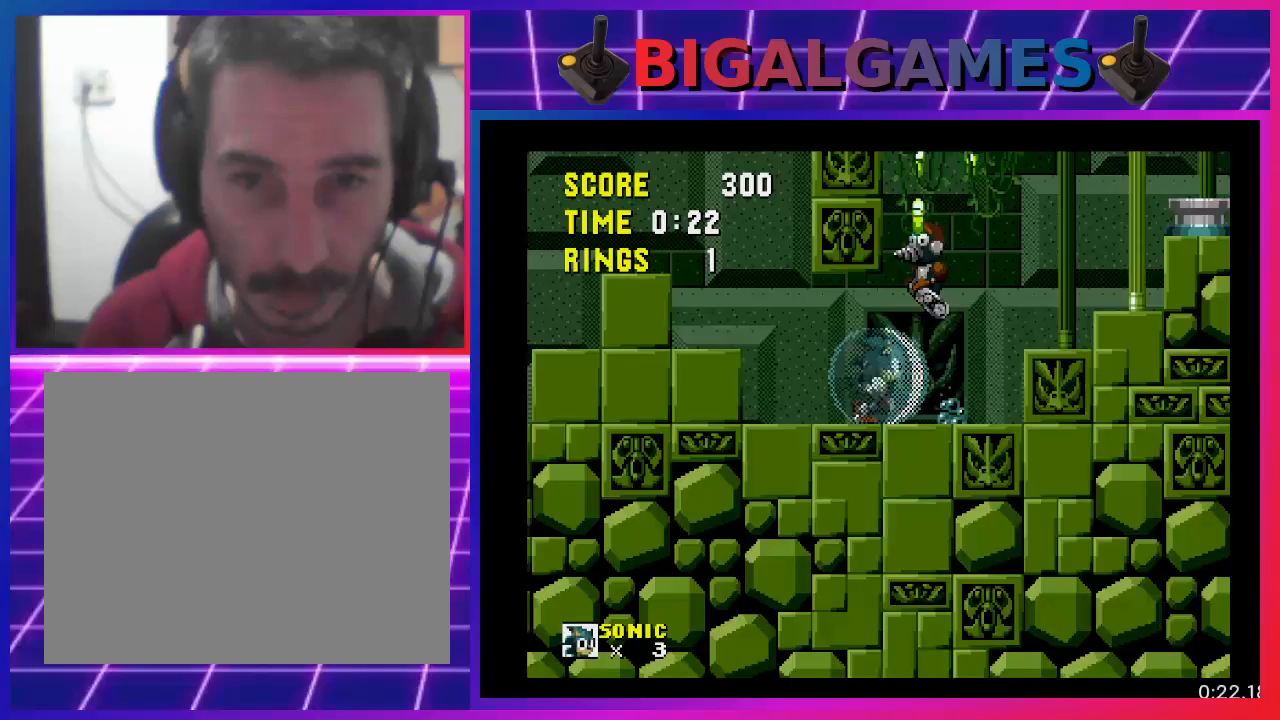
{"buttons": ["CROSS", "DPAD_RIGHT"], "events": [[33, "CROSS", "down"]]}
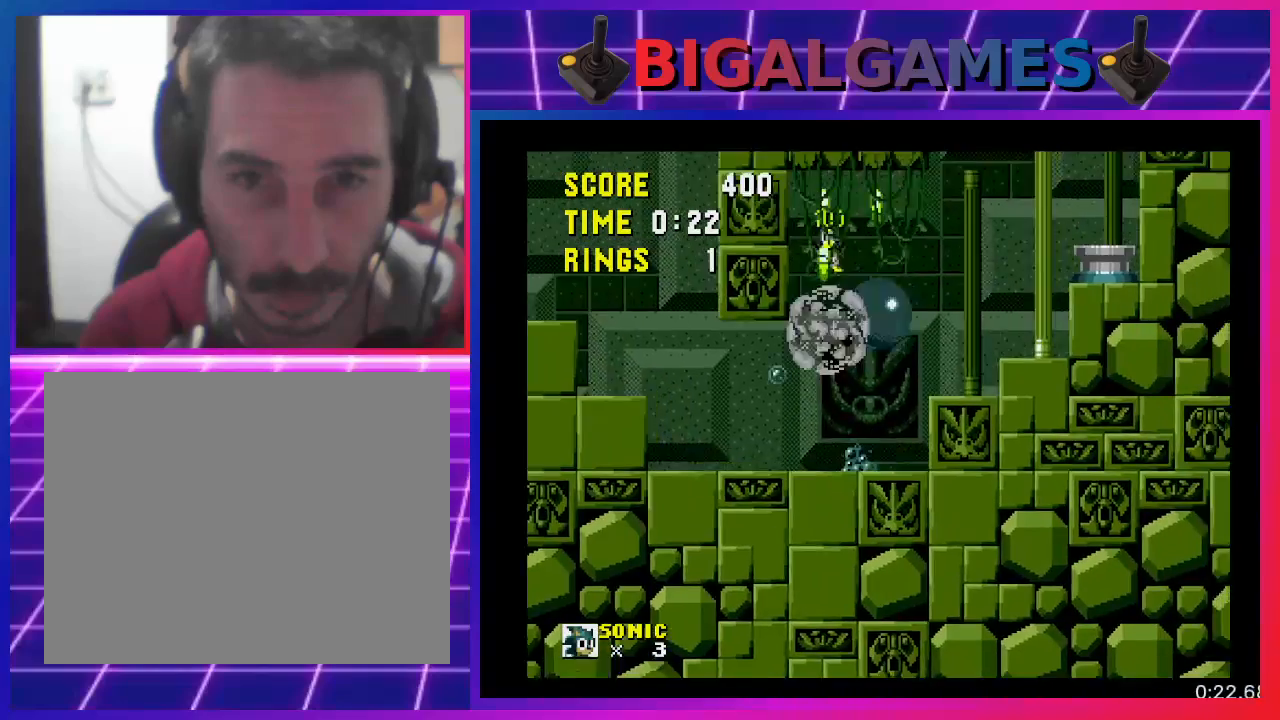
{"buttons": ["DPAD_RIGHT"], "events": [[333, "CROSS", "up"]]}
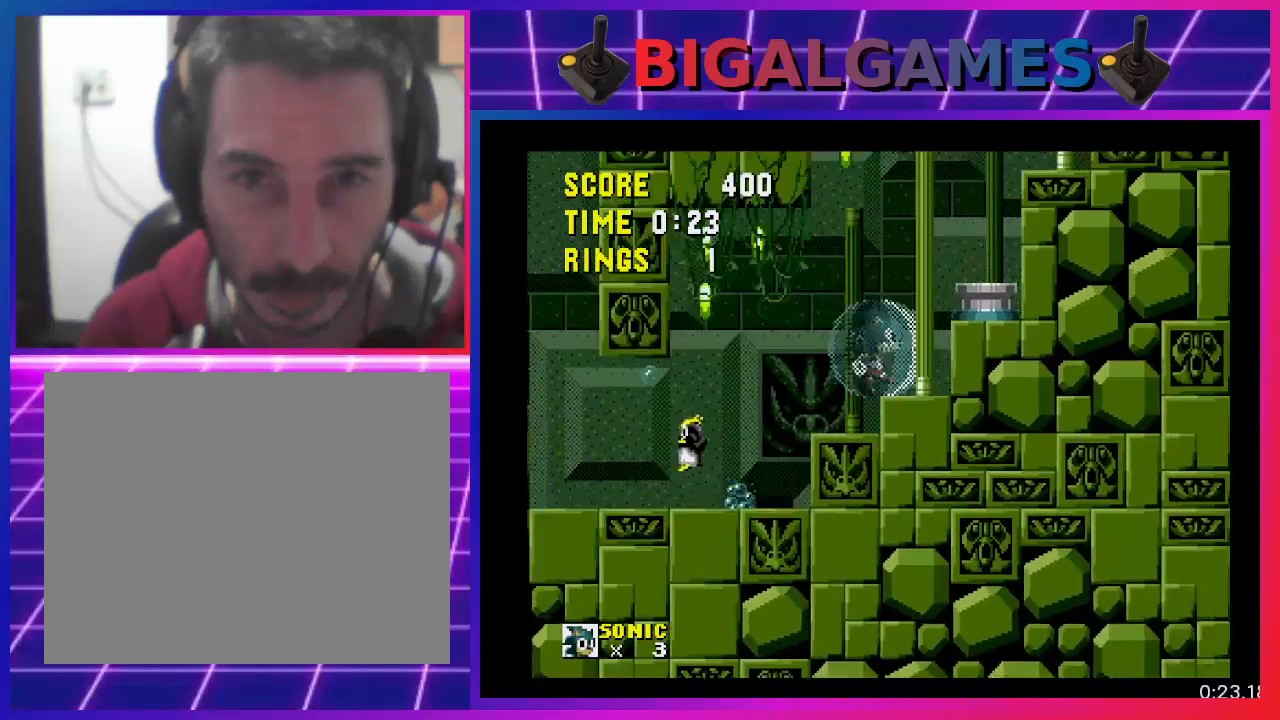
{"buttons": ["DPAD_RIGHT"], "events": [[100, "CROSS", "down"], [367, "CROSS", "up"]]}
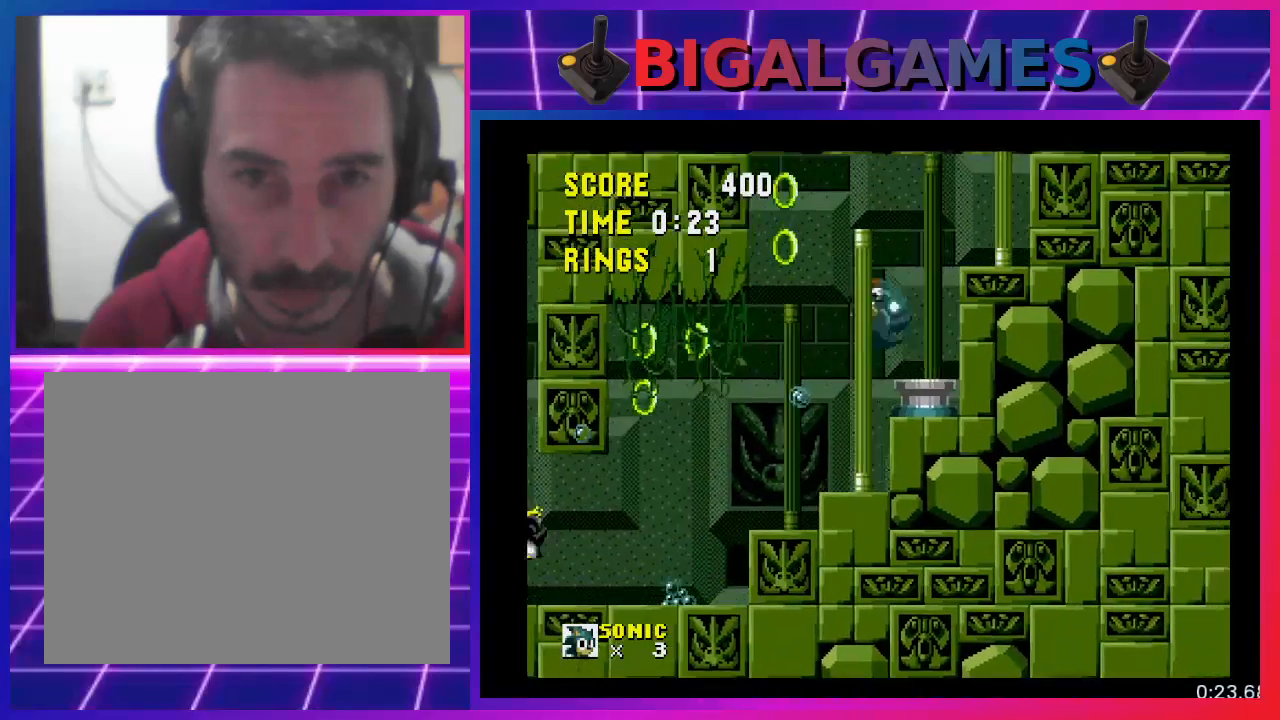
{"buttons": ["DPAD_RIGHT"], "events": []}
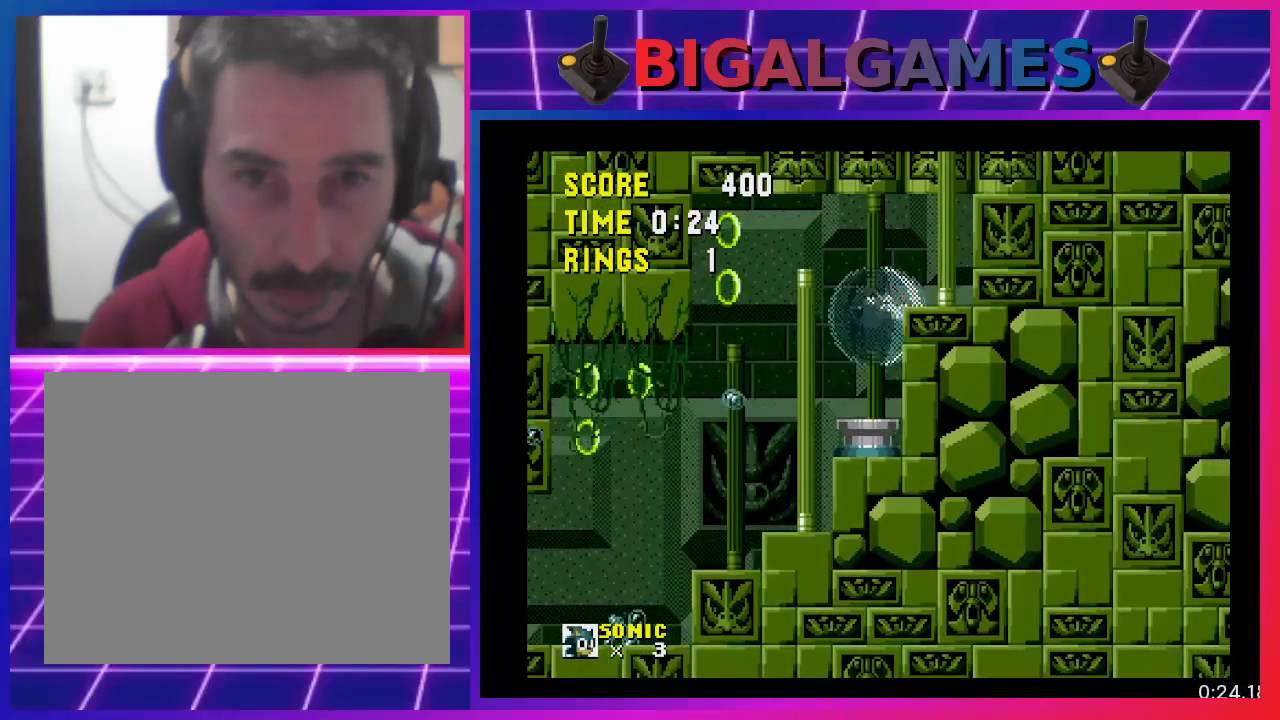
{"buttons": ["DPAD_RIGHT"], "events": []}
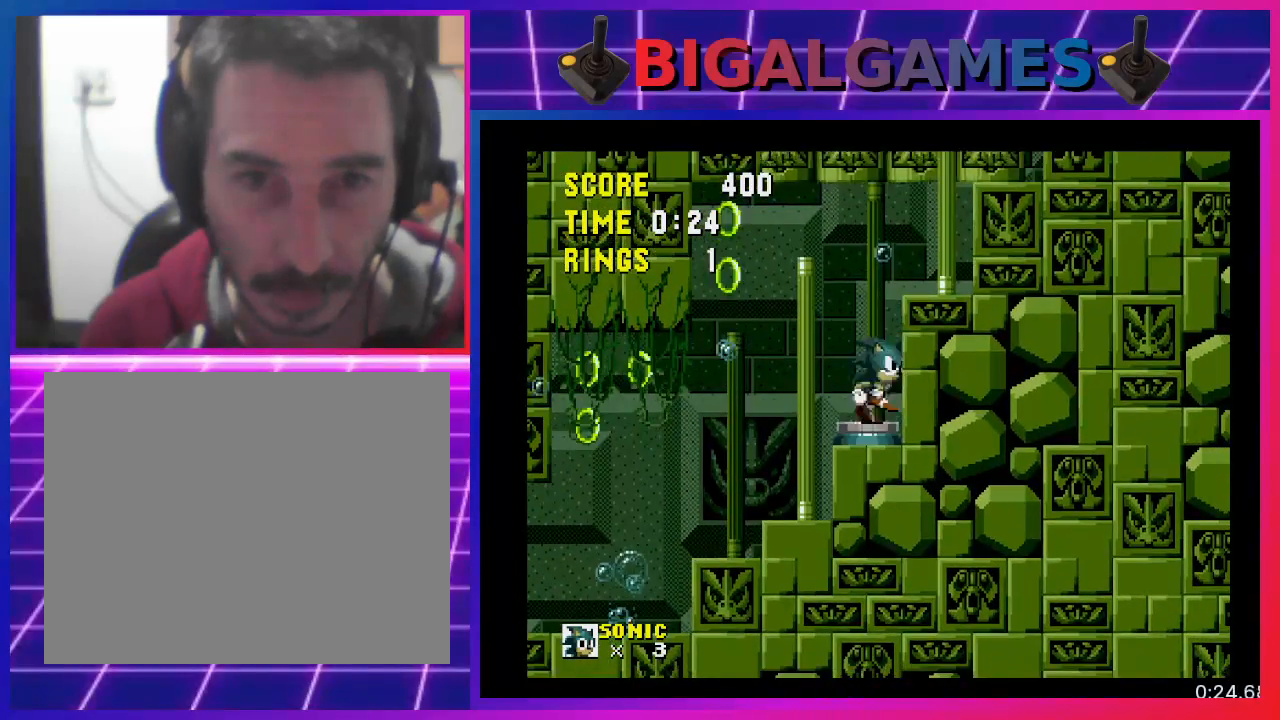
{"buttons": ["DPAD_RIGHT"], "events": [[100, "CROSS", "down"], [400, "CROSS", "up"]]}
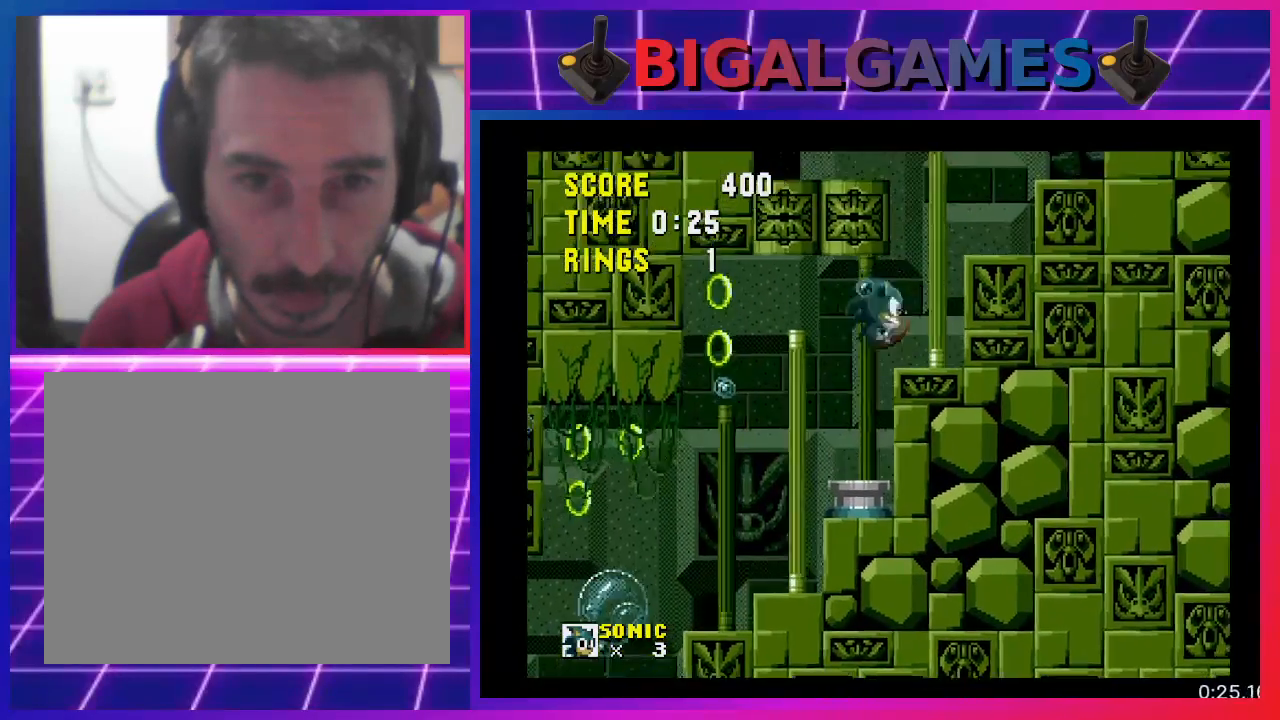
{"buttons": ["DPAD_RIGHT"], "events": []}
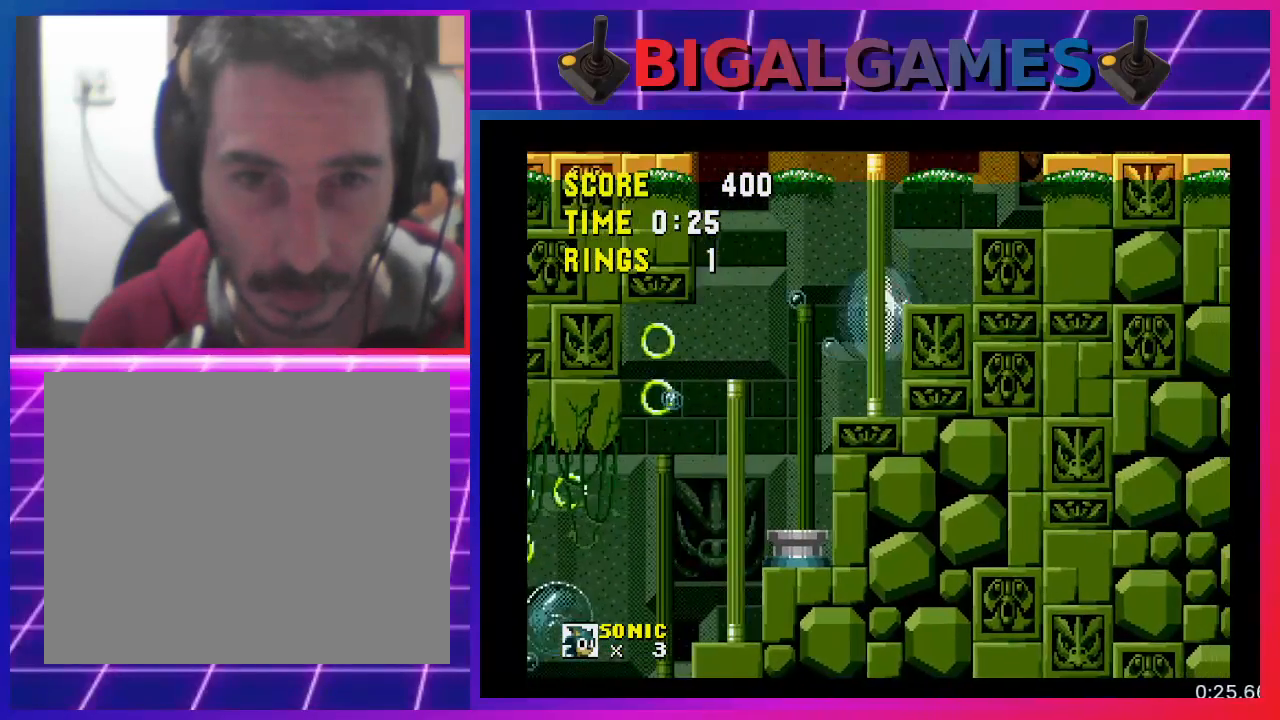
{"buttons": ["CROSS", "DPAD_RIGHT"], "events": [[467, "CROSS", "down"]]}
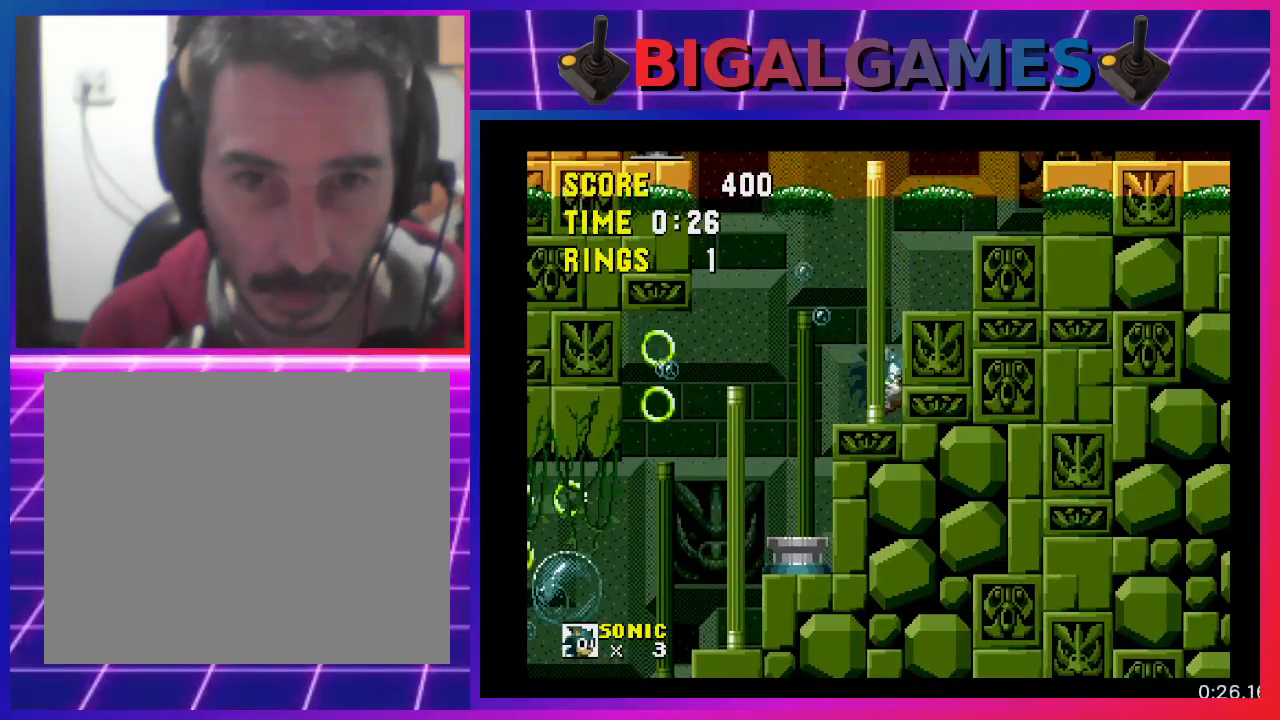
{"buttons": ["DPAD_RIGHT"], "events": [[233, "CROSS", "up"]]}
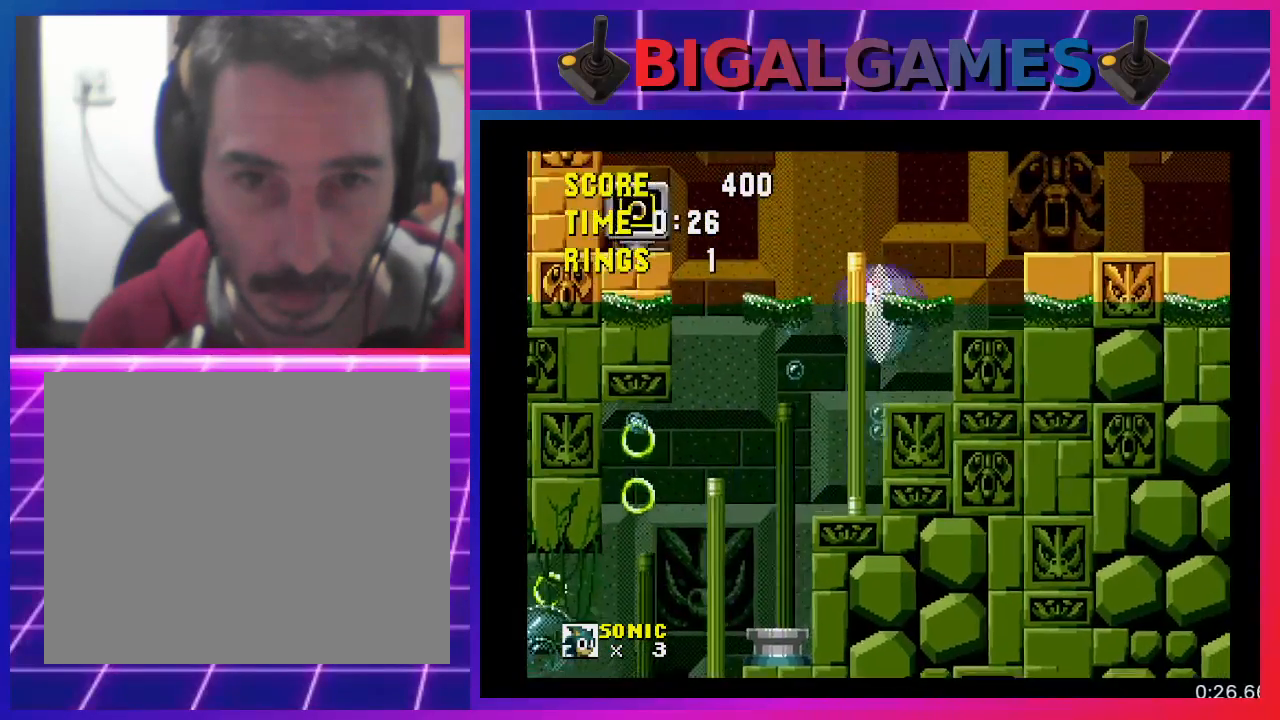
{"buttons": [], "events": [[167, "DPAD_RIGHT", "up"]]}
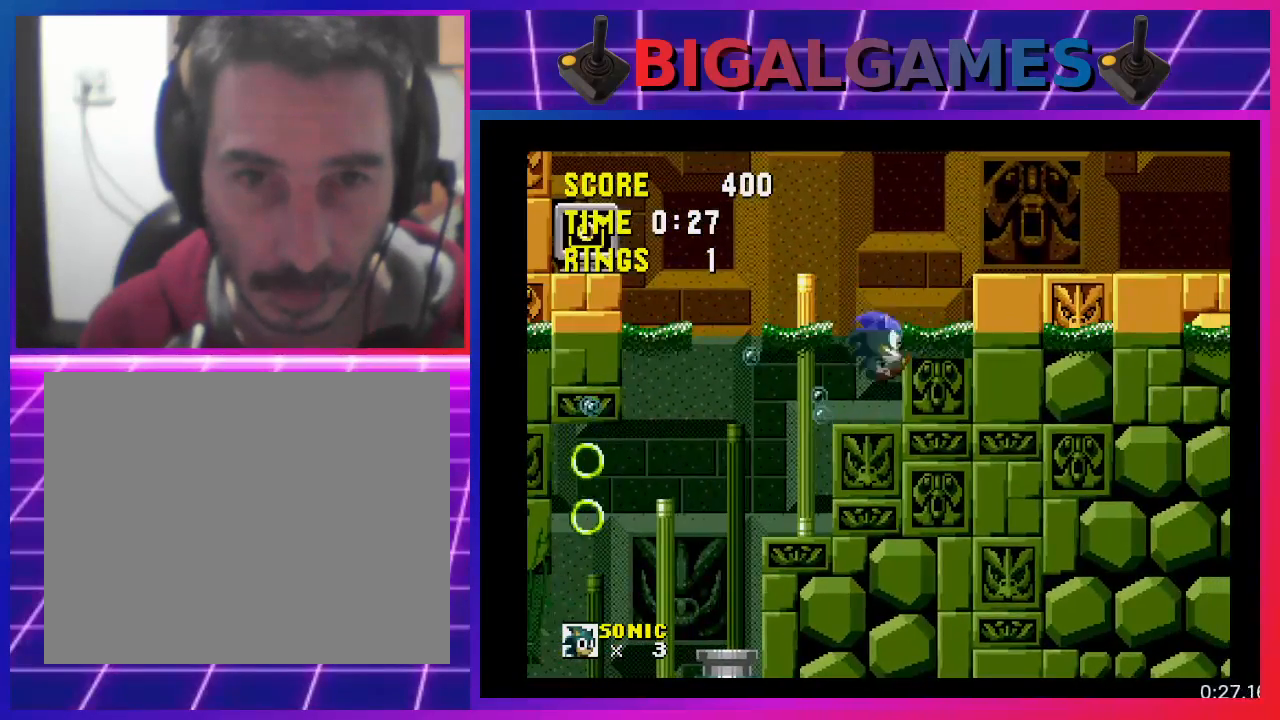
{"buttons": ["DPAD_LEFT"], "events": [[100, "DPAD_LEFT", "down"]]}
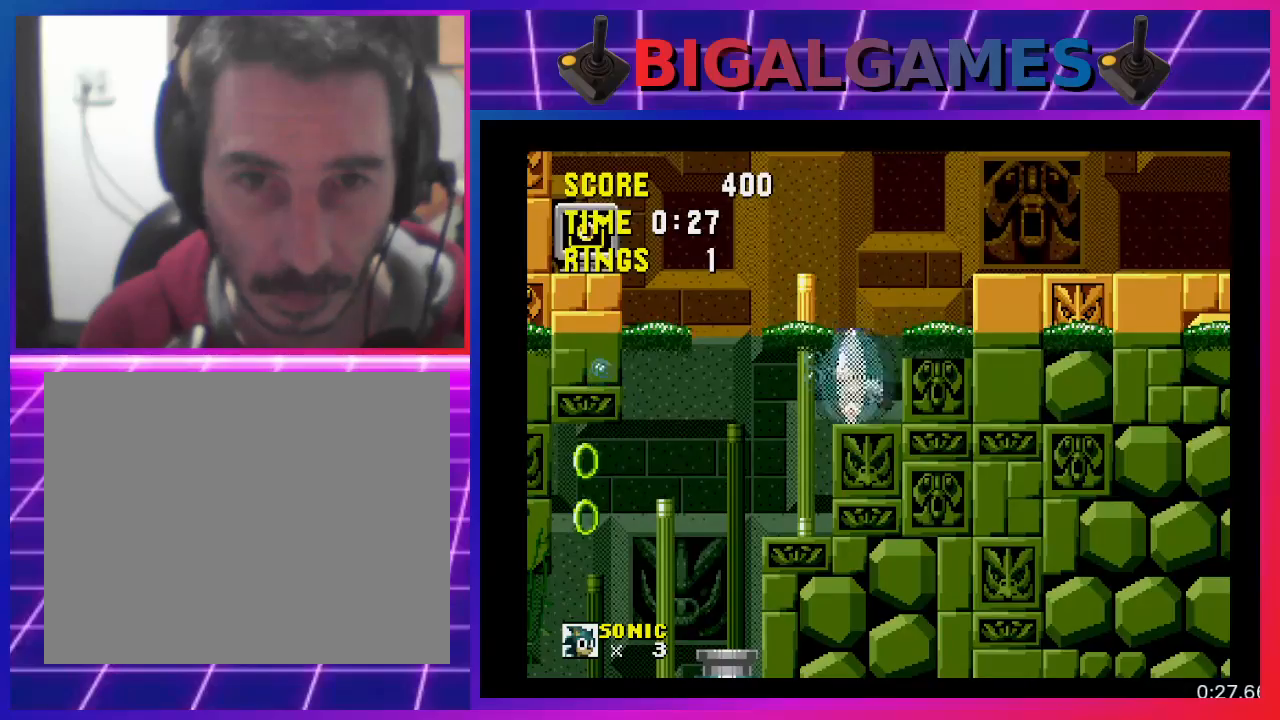
{"buttons": ["CROSS", "DPAD_LEFT"], "events": [[133, "CROSS", "down"]]}
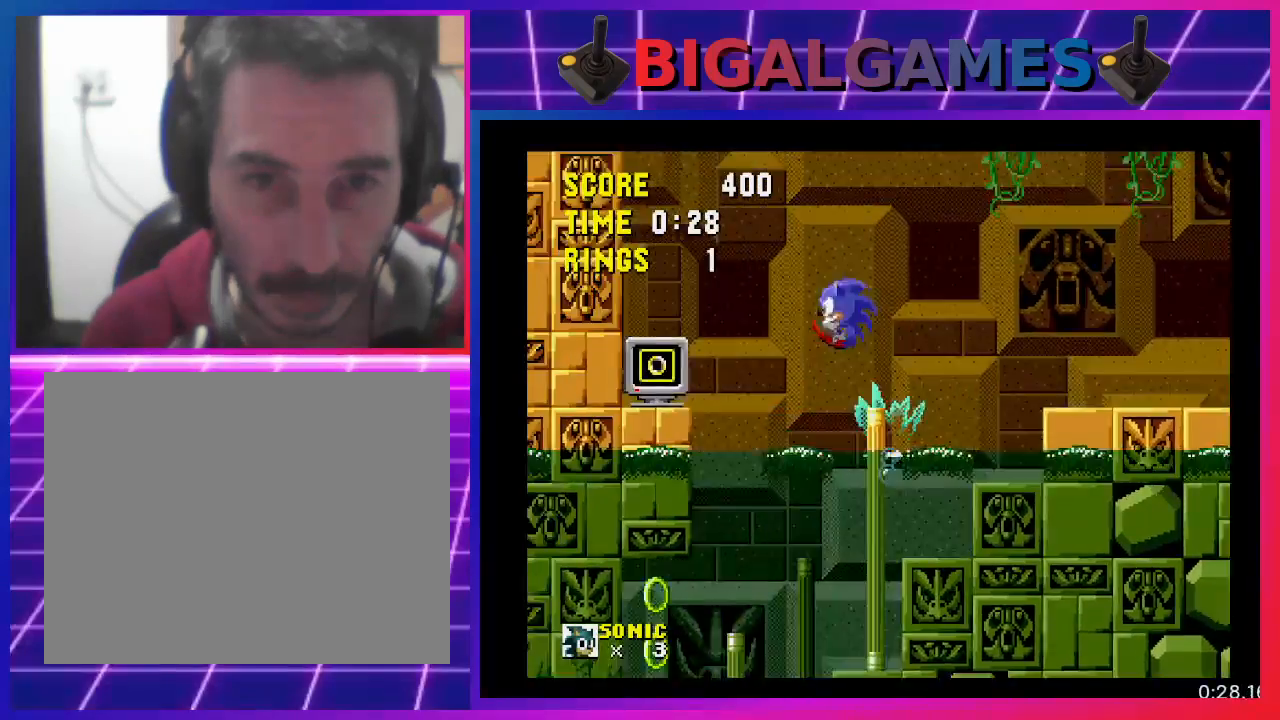
{"buttons": ["DPAD_LEFT"], "events": [[467, "CROSS", "up"]]}
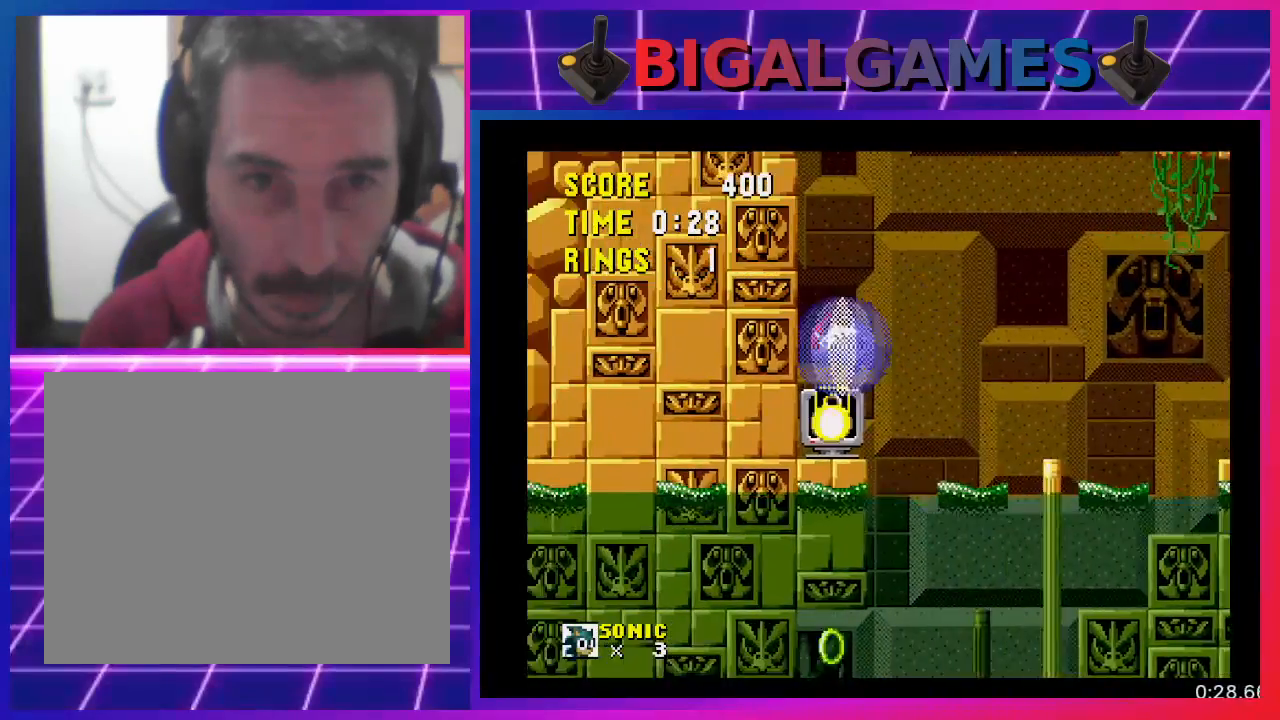
{"buttons": [], "events": [[33, "DPAD_LEFT", "up"]]}
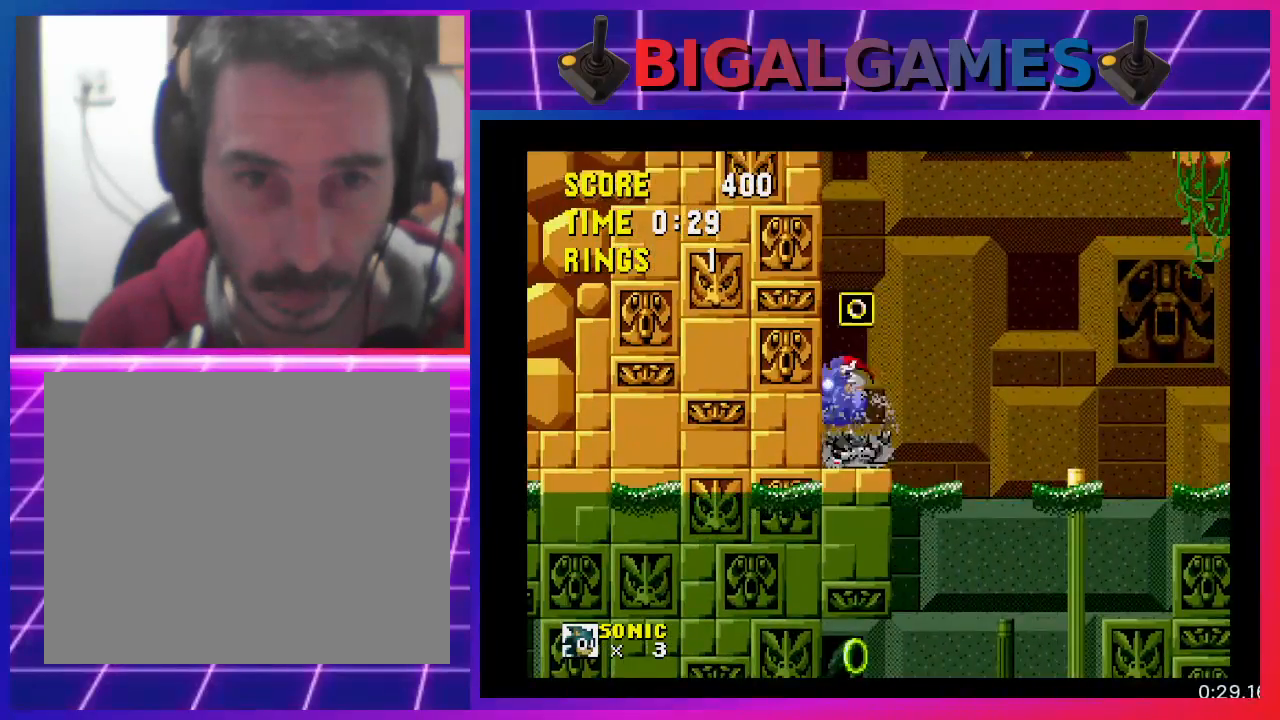
{"buttons": ["CROSS", "DPAD_RIGHT"], "events": [[33, "DPAD_RIGHT", "down"], [467, "CROSS", "down"]]}
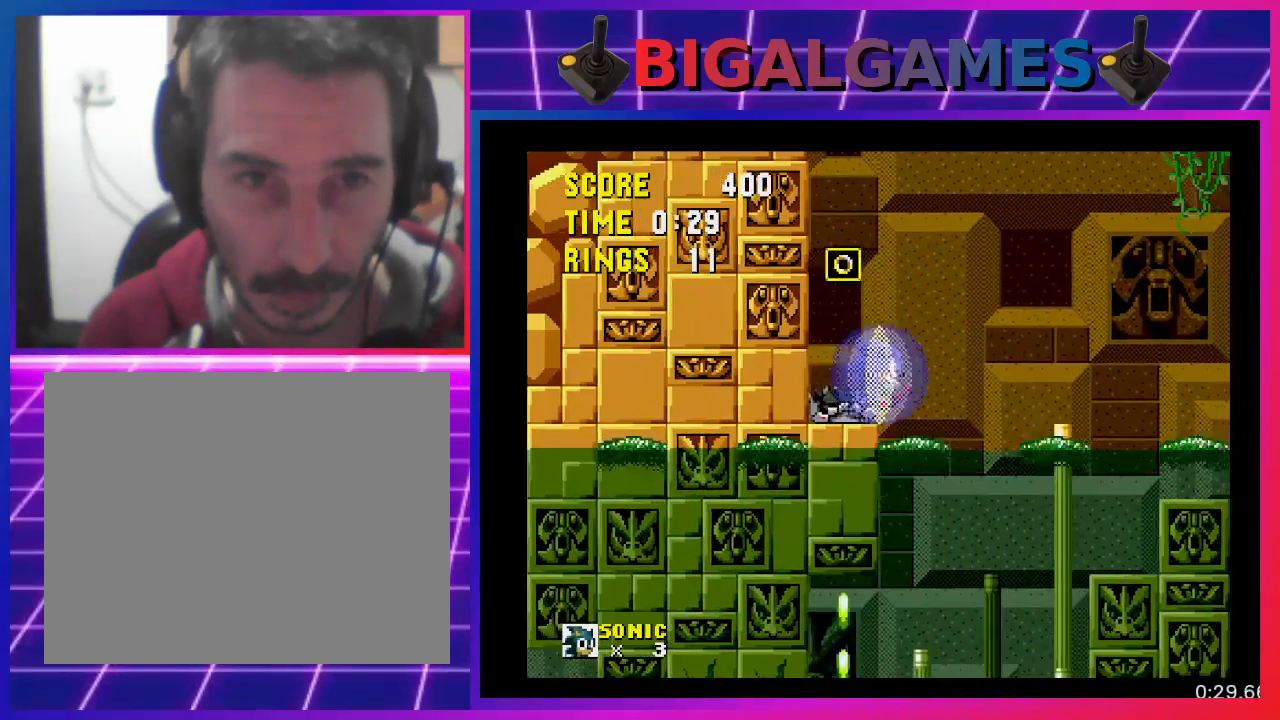
{"buttons": ["DPAD_RIGHT"], "events": [[267, "CROSS", "up"]]}
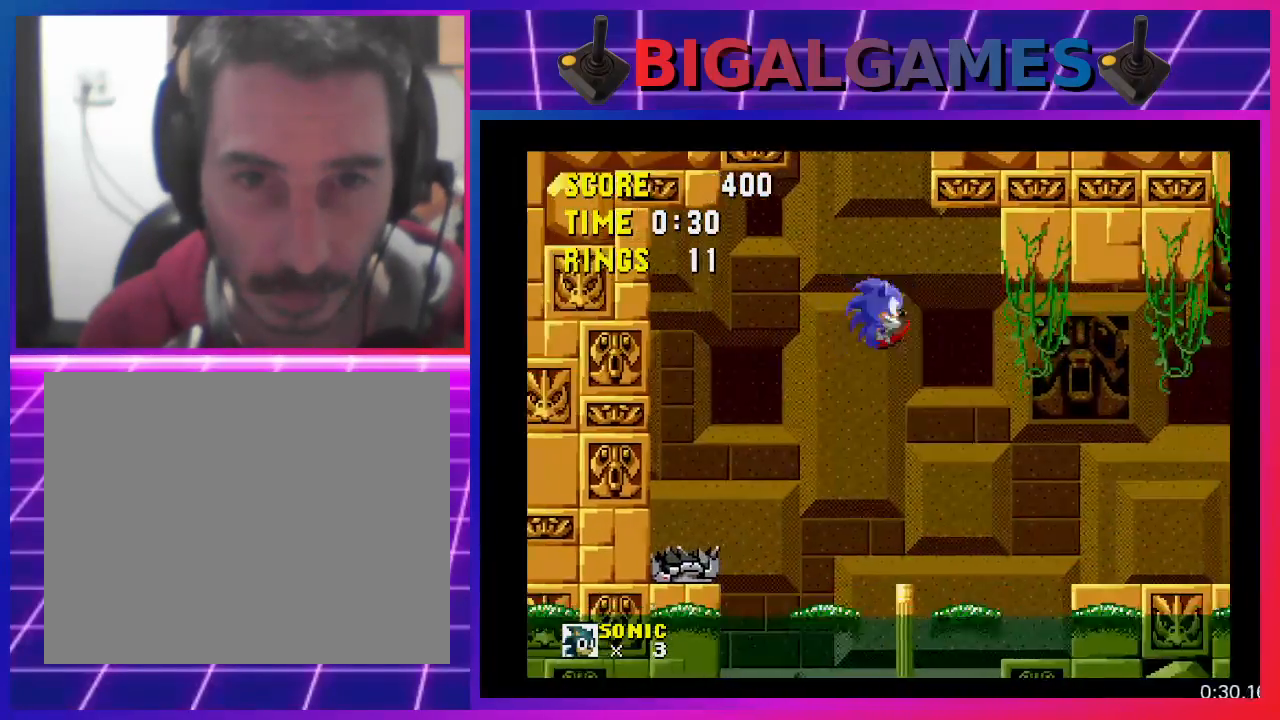
{"buttons": ["DPAD_DOWN", "DPAD_RIGHT"], "events": [[467, "DPAD_DOWN", "down"]]}
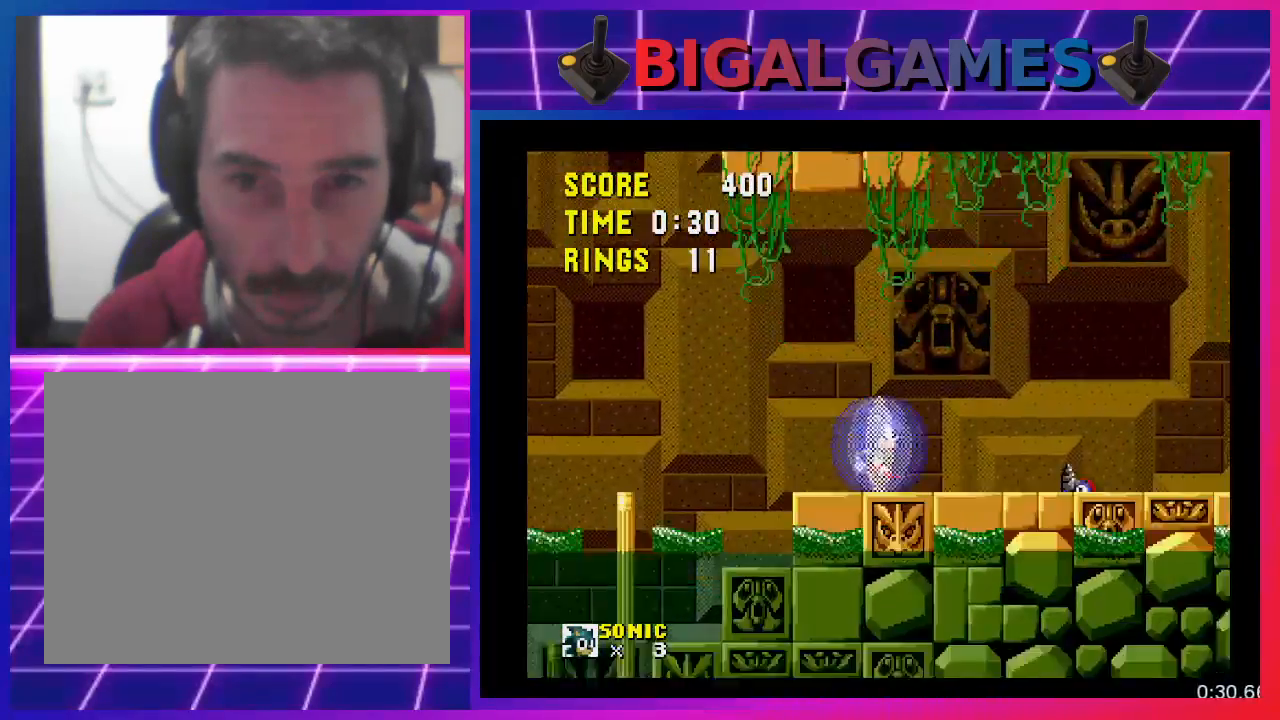
{"buttons": [], "events": [[33, "DPAD_RIGHT", "up"], [267, "DPAD_DOWN", "up"]]}
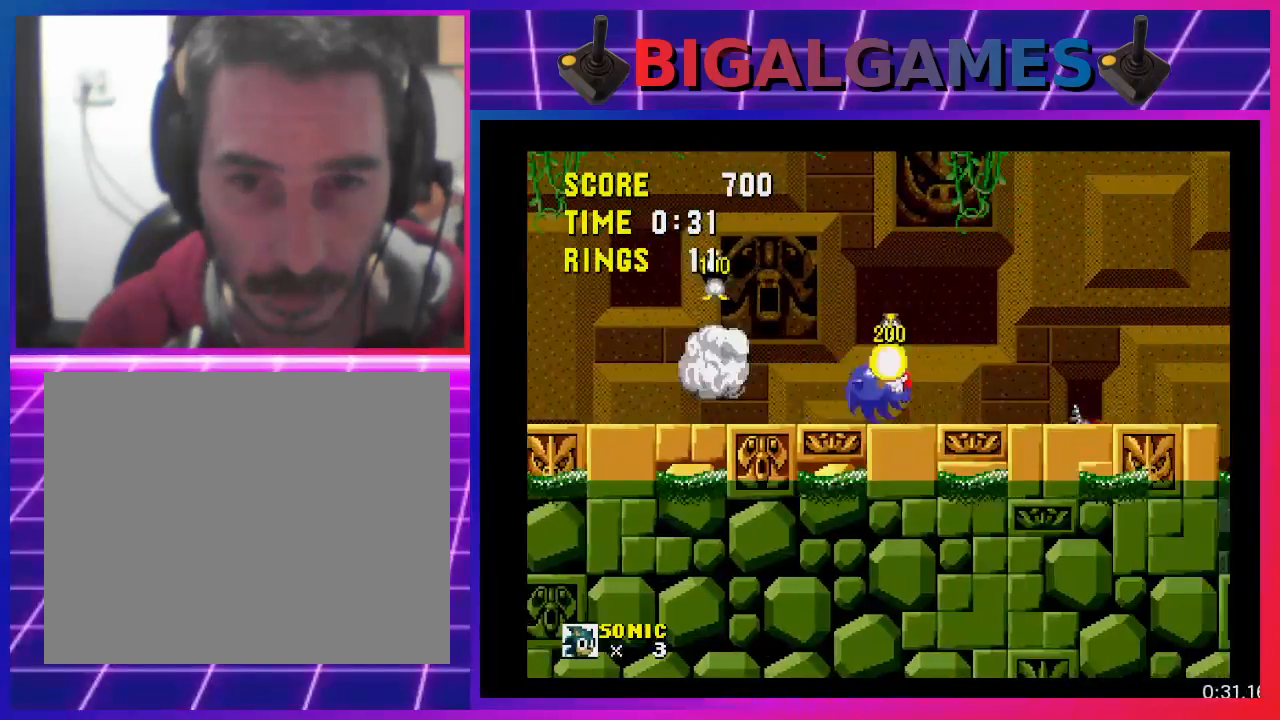
{"buttons": ["DPAD_RIGHT"], "events": [[367, "DPAD_RIGHT", "down"]]}
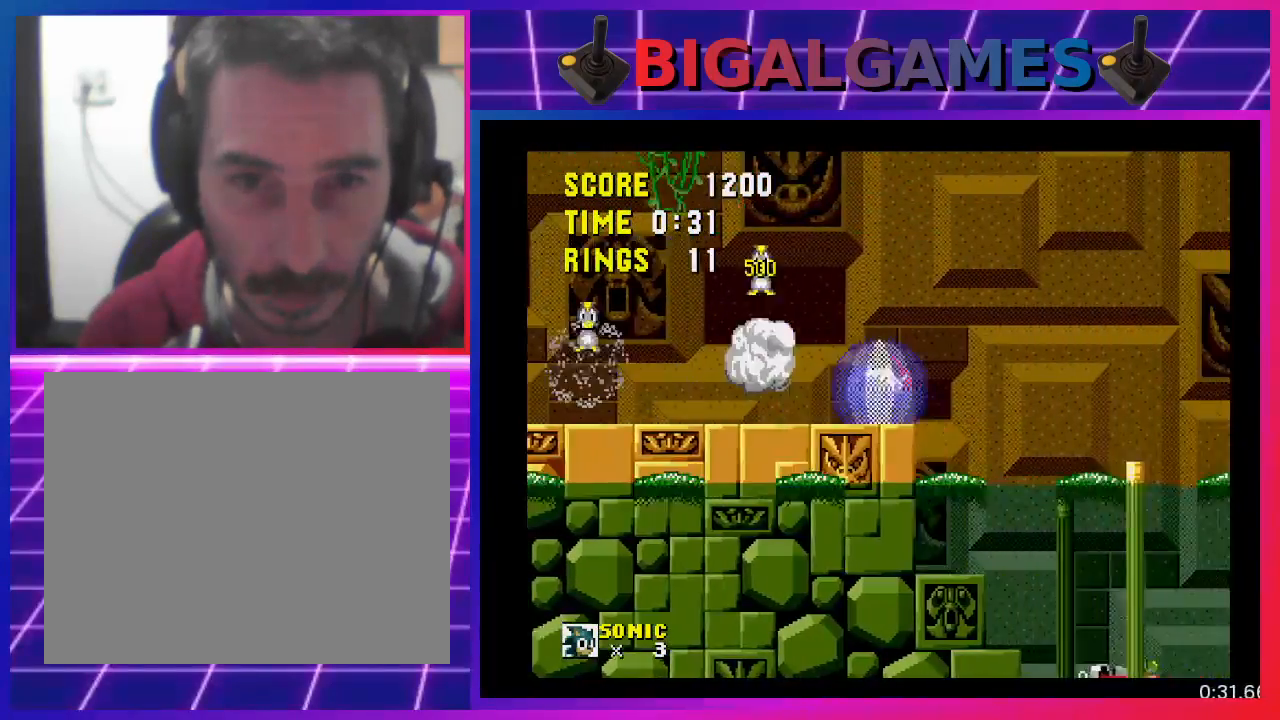
{"buttons": [], "events": [[300, "DPAD_RIGHT", "up"]]}